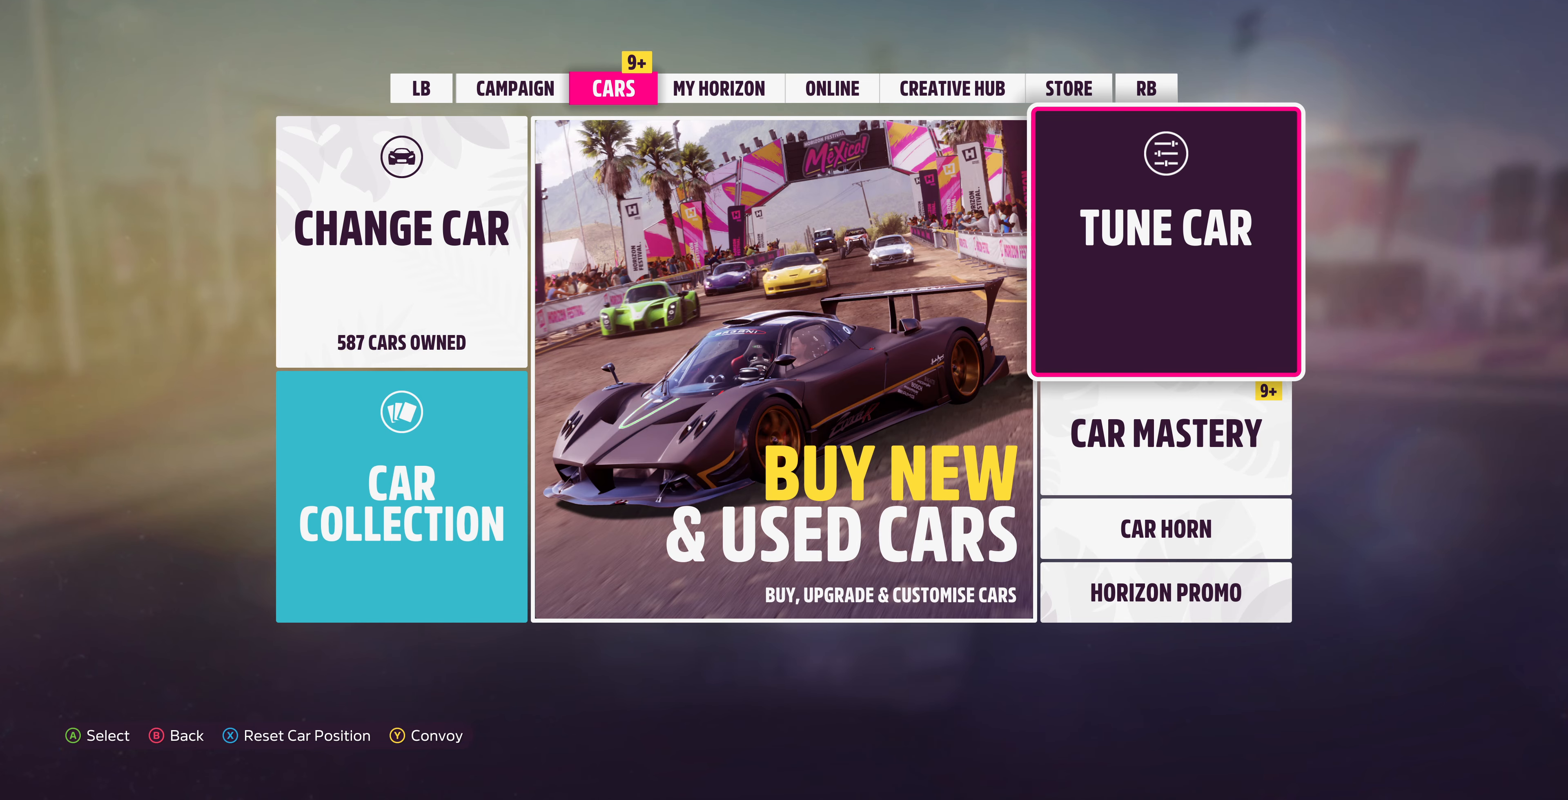
Gameplay with a controller (PlayStation layout); each line is a JSON object with the inputs held at the frame after it. "events" lists button and stick changes between this image and that frame as [ms after this image, input, new state], when the widget could be followed in between.
{"buttons": ["R1"], "left_stick": "center", "right_stick": "center", "events": [[300, "R1", "down"], [400, "R1", "up"], [467, "R1", "down"]]}
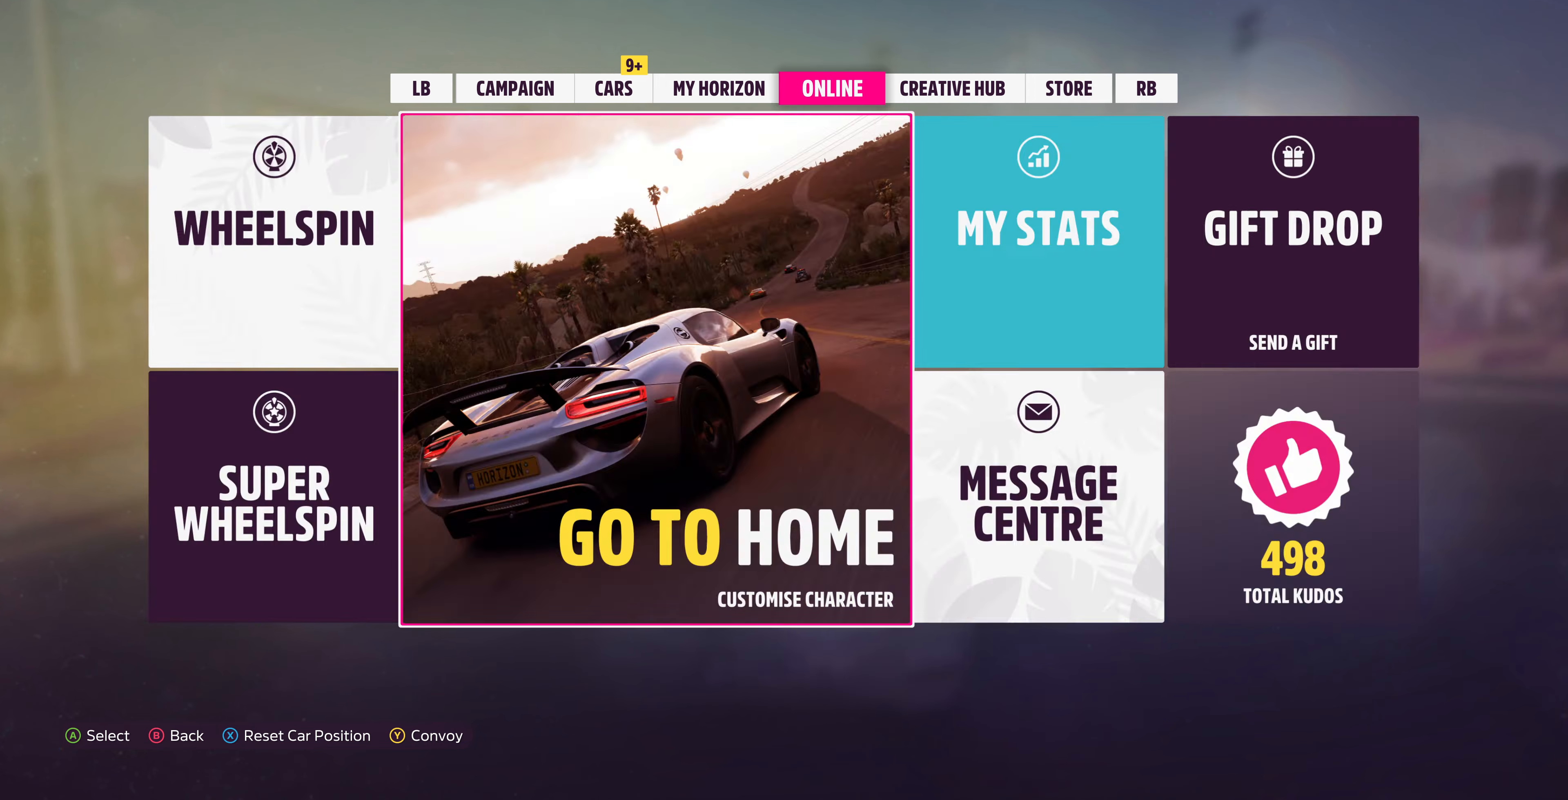
{"buttons": ["CROSS"], "left_stick": "center", "right_stick": "center", "events": [[67, "R1", "up"], [133, "R1", "down"], [200, "R1", "up"], [500, "CROSS", "down"]]}
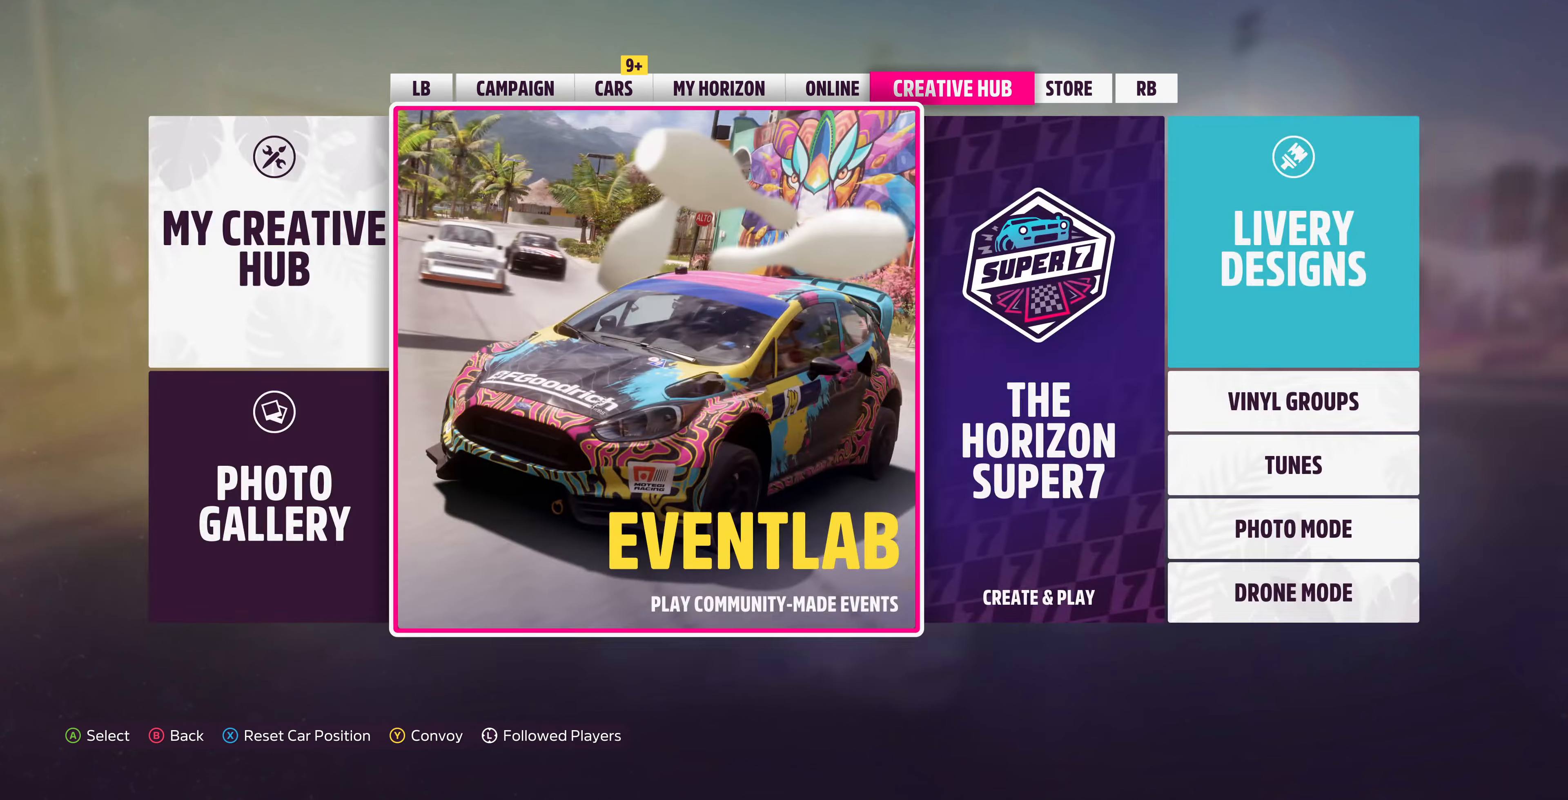
{"buttons": [], "left_stick": "center", "right_stick": "center", "events": [[167, "CROSS", "up"]]}
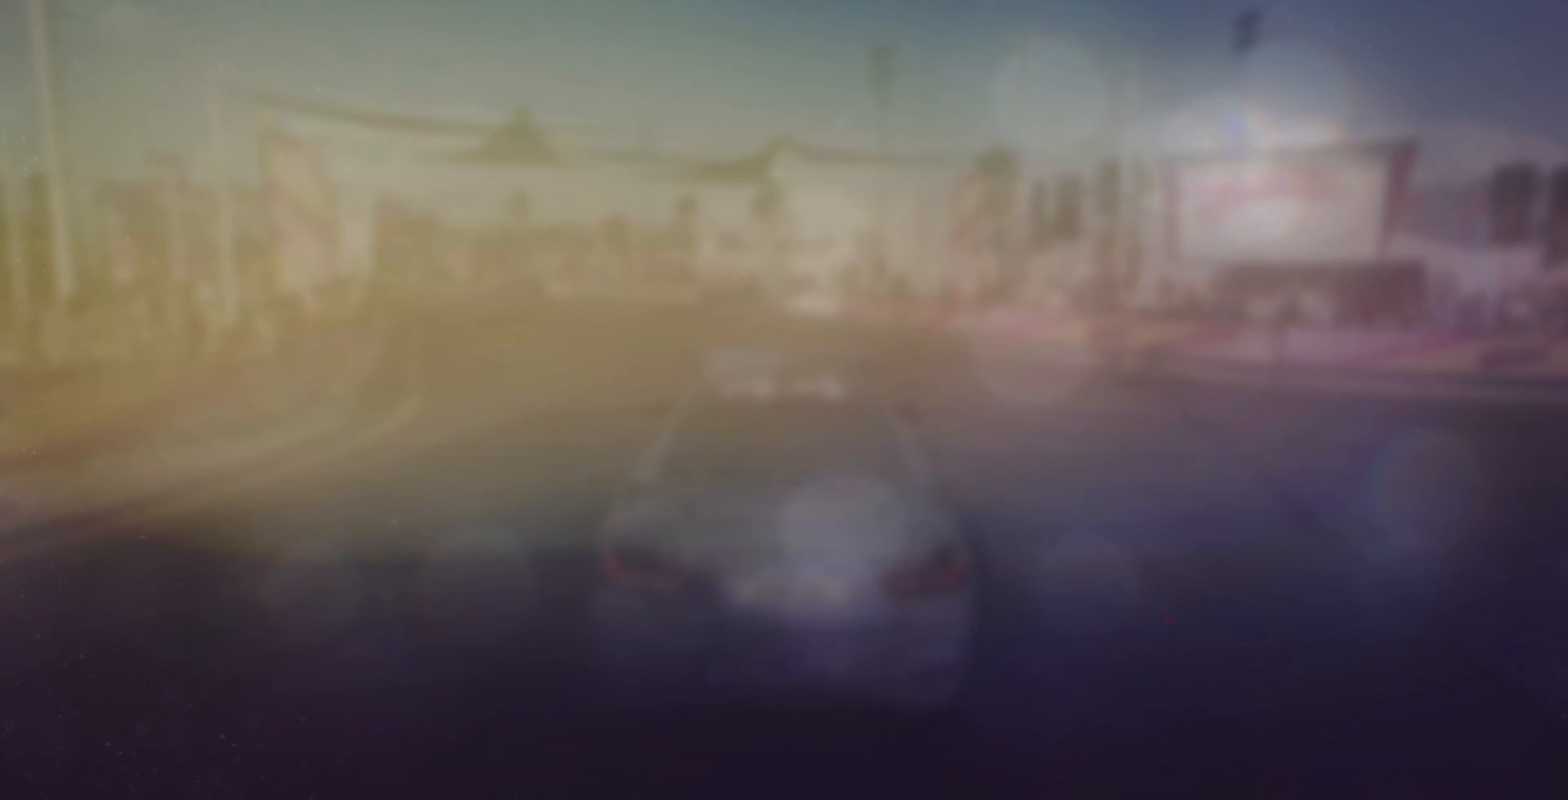
{"buttons": ["CROSS"], "left_stick": "center", "right_stick": "center", "events": [[300, "DPAD_RIGHT", "down"], [400, "DPAD_RIGHT", "up"], [433, "CROSS", "down"]]}
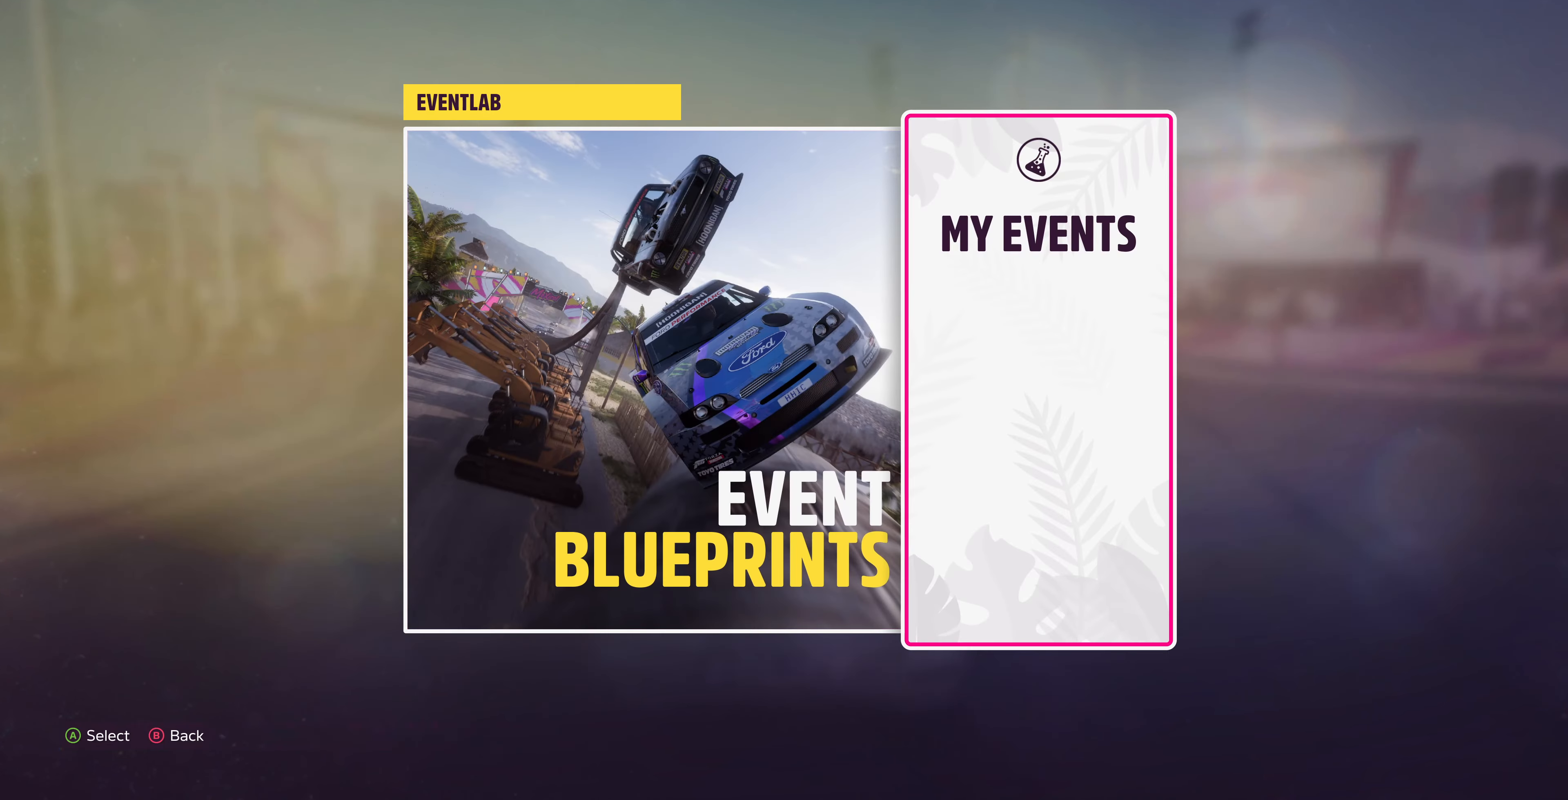
{"buttons": [], "left_stick": "center", "right_stick": "center", "events": [[133, "CROSS", "up"]]}
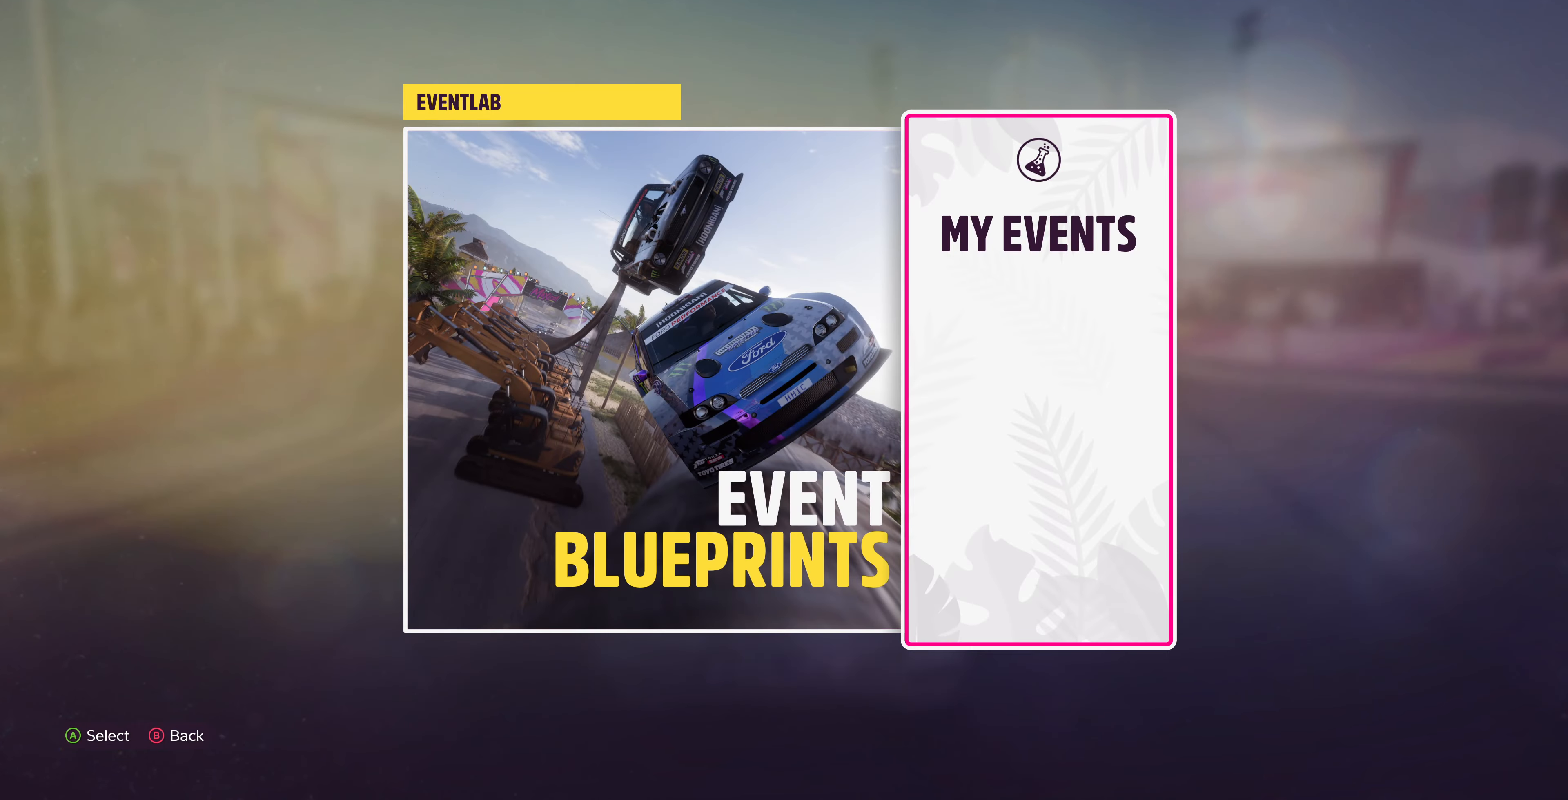
{"buttons": [], "left_stick": "center", "right_stick": "center", "events": []}
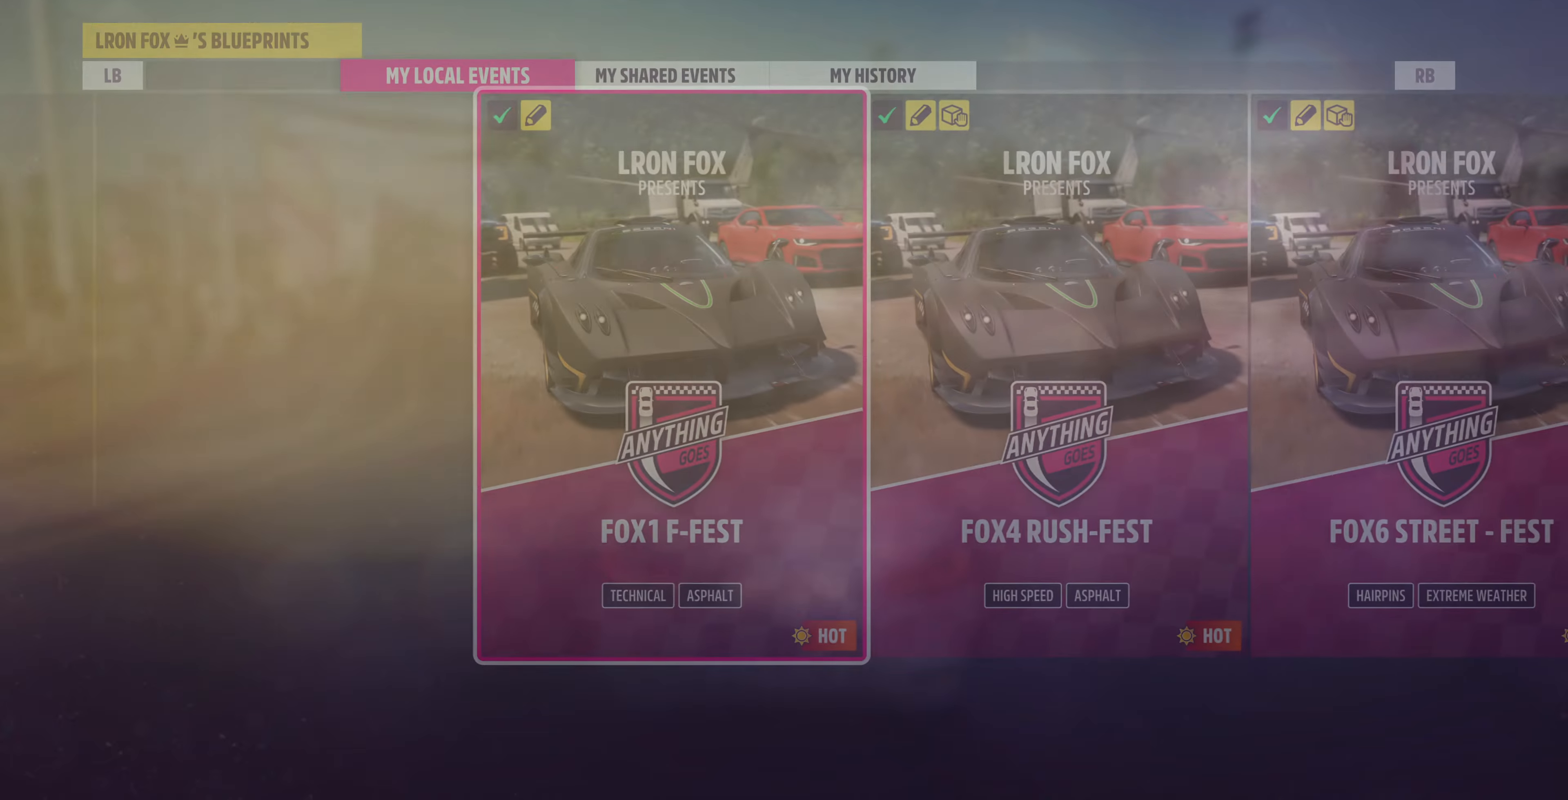
{"buttons": [], "left_stick": "center", "right_stick": "center", "events": []}
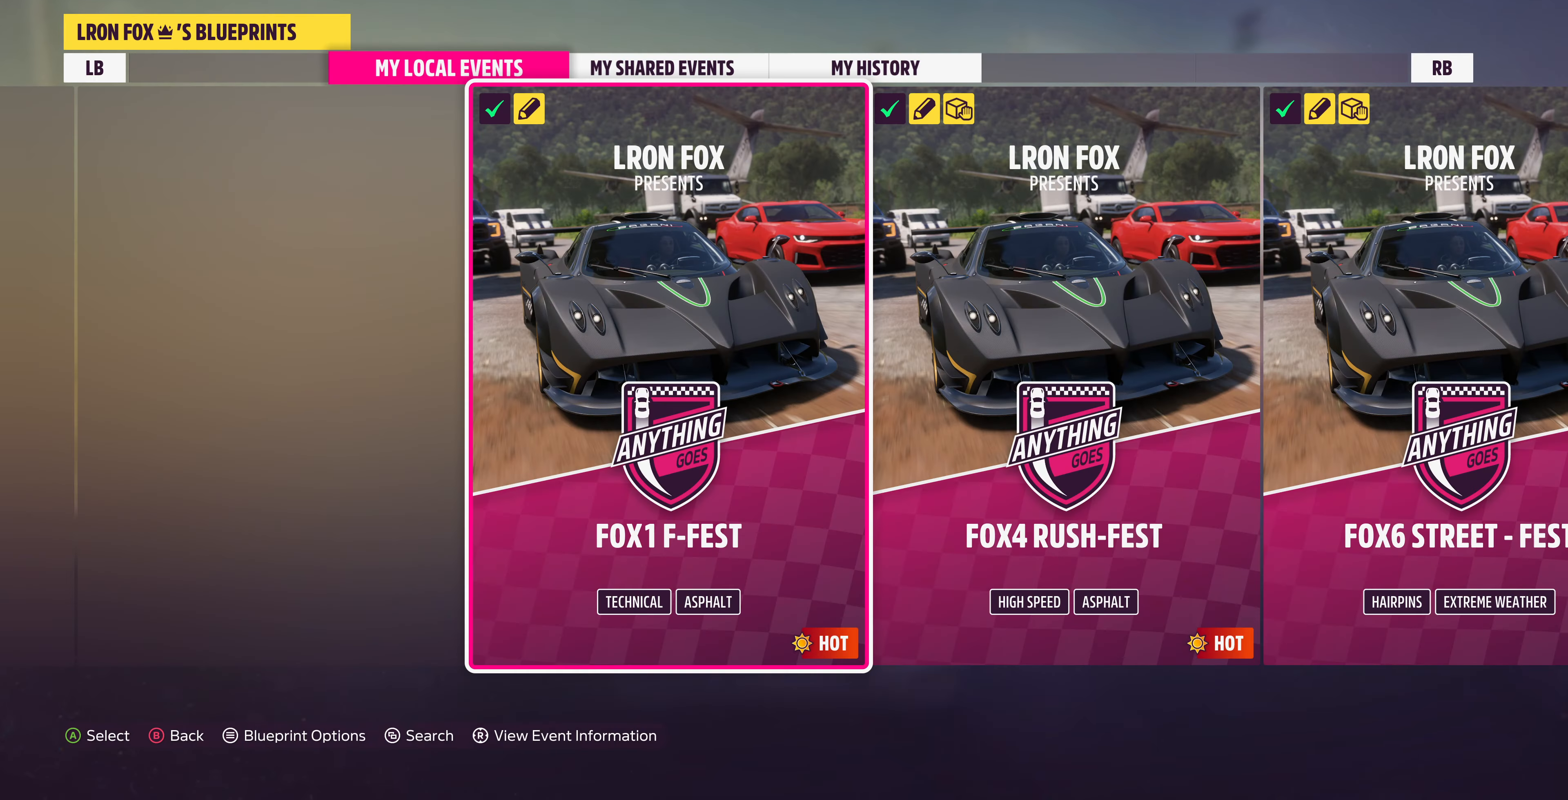
{"buttons": [], "left_stick": "center", "right_stick": "center", "events": [[66, "DPAD_LEFT", "down"], [166, "DPAD_LEFT", "up"]]}
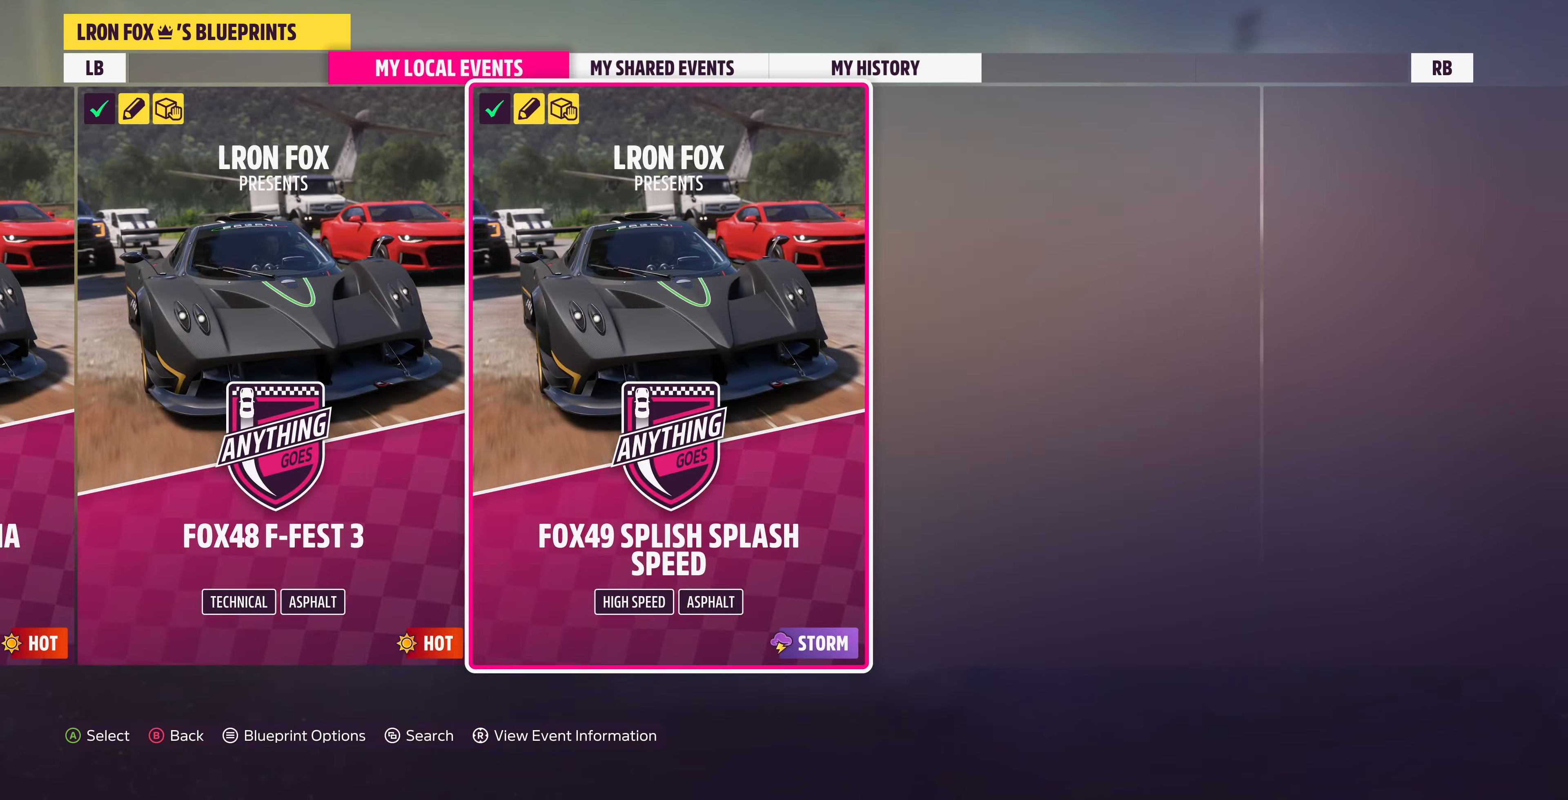
{"buttons": [], "left_stick": "center", "right_stick": "center", "events": [[33, "DPAD_LEFT", "down"], [66, "DPAD_LEFT", "up"]]}
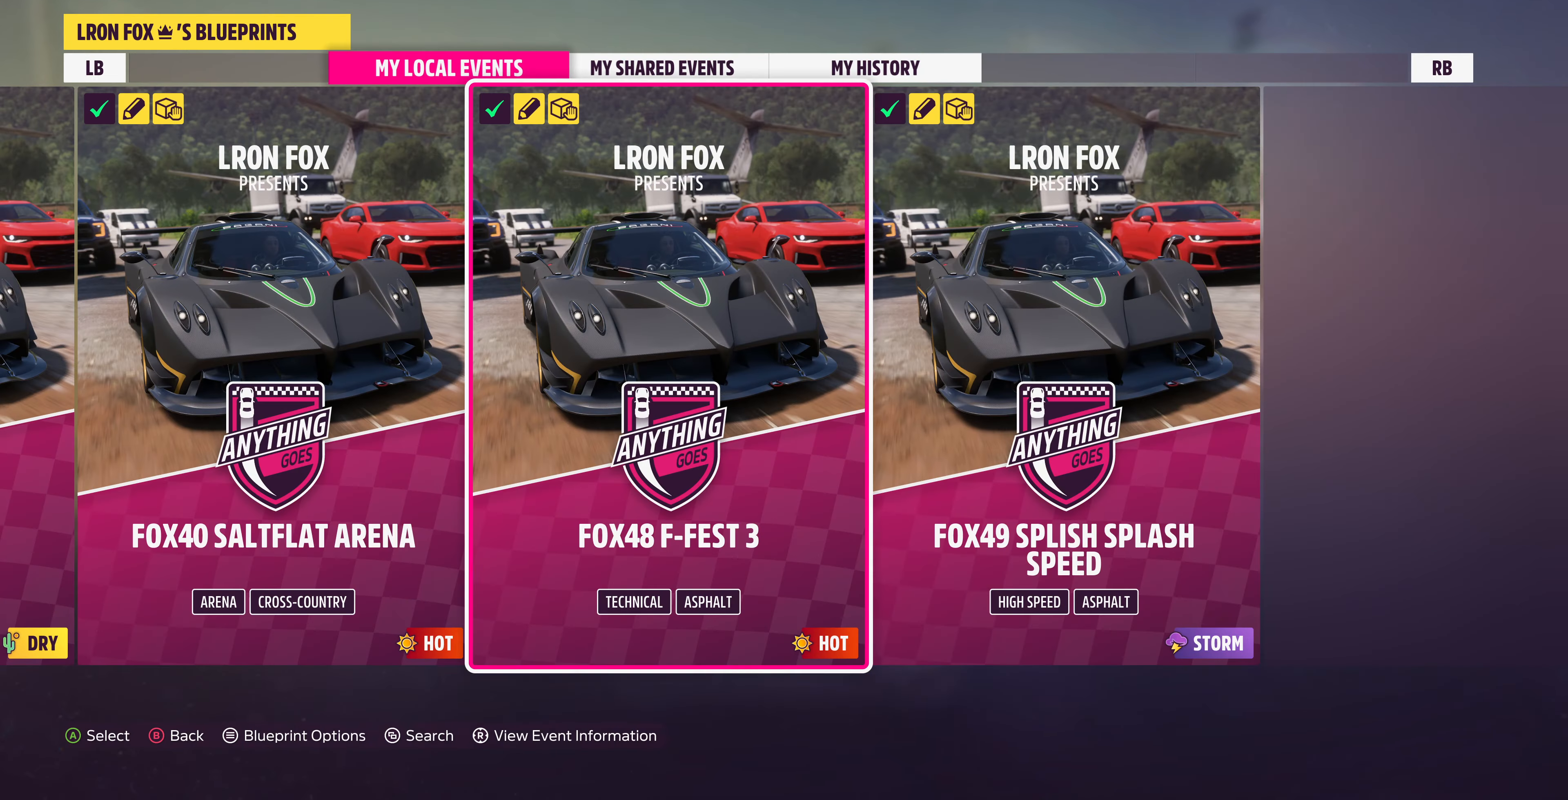
{"buttons": ["DPAD_LEFT"], "left_stick": "center", "right_stick": "center", "events": [[400, "DPAD_LEFT", "down"]]}
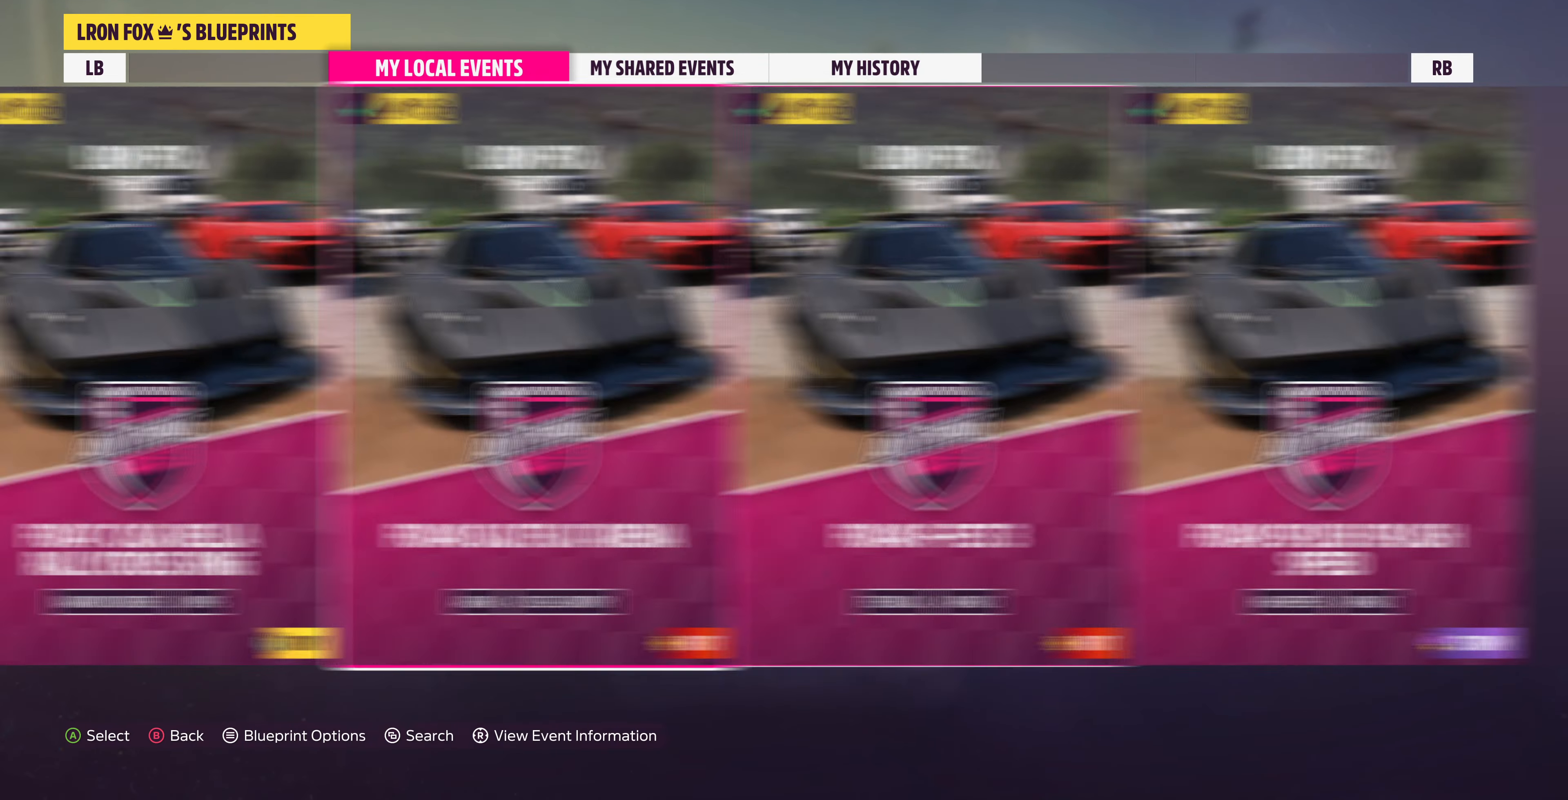
{"buttons": [], "left_stick": "center", "right_stick": "center", "events": [[100, "DPAD_LEFT", "up"]]}
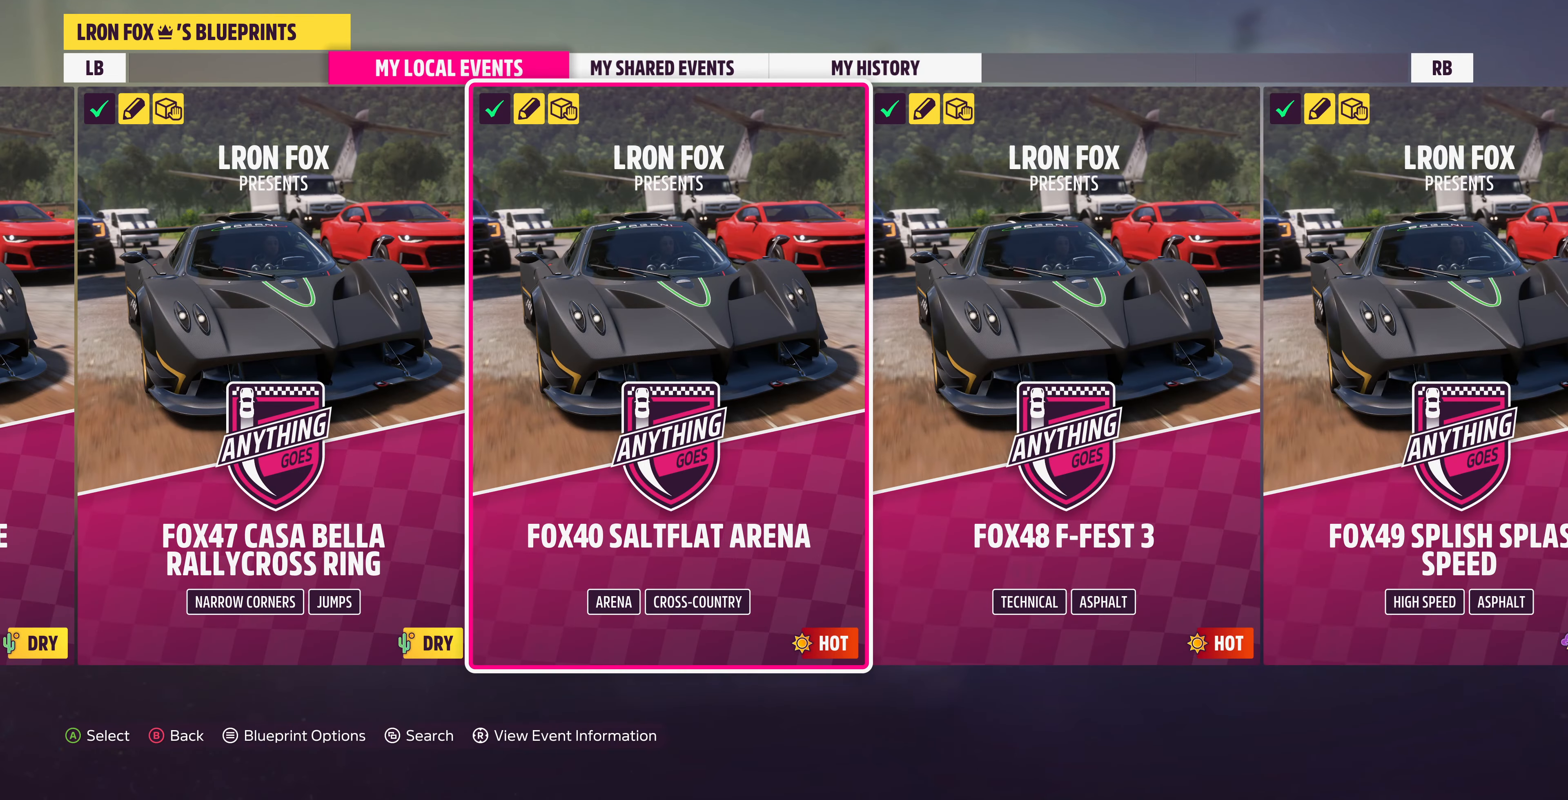
{"buttons": [], "left_stick": "center", "right_stick": "center", "events": []}
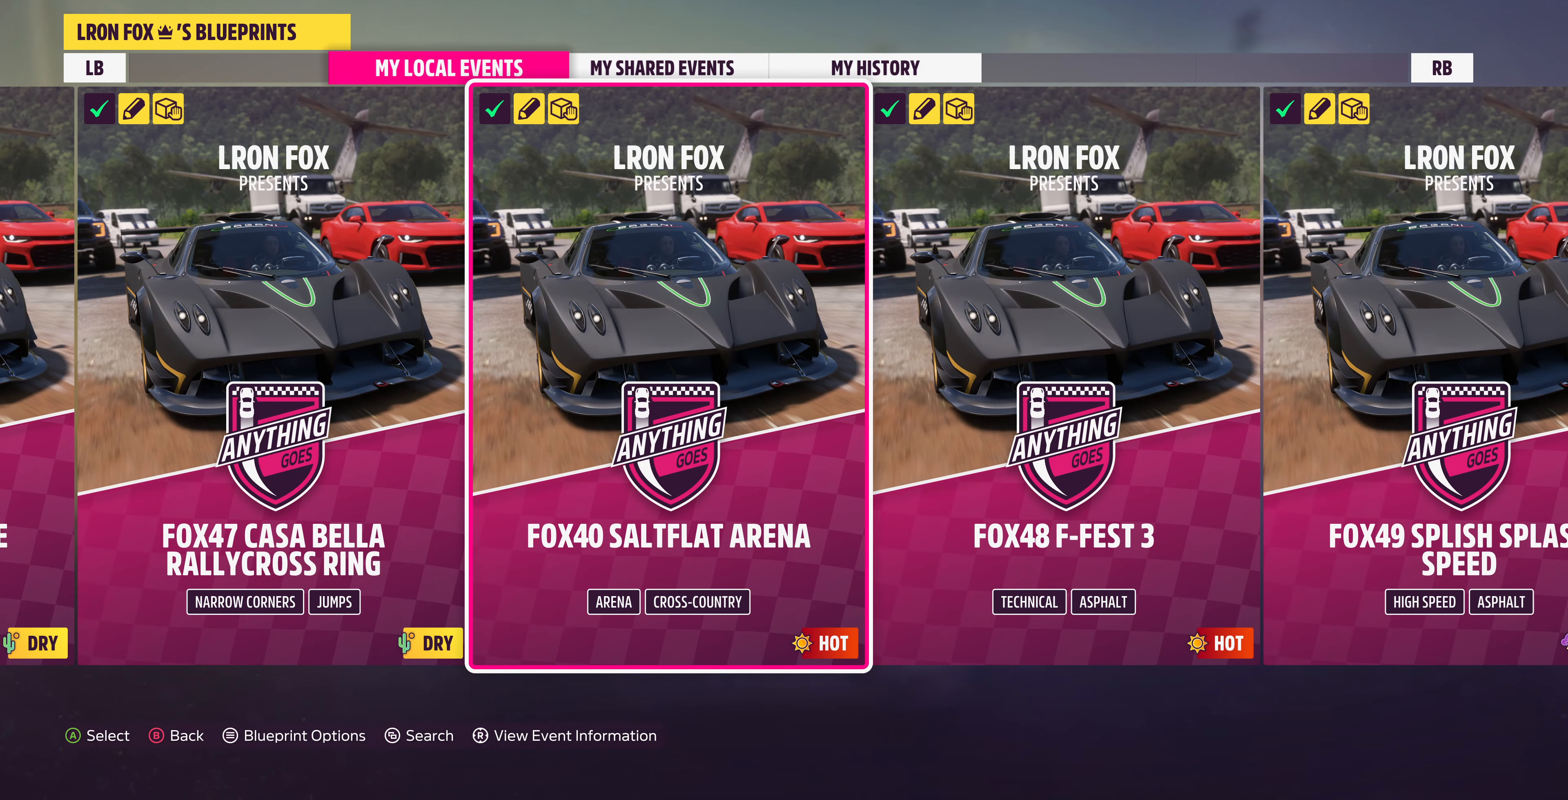
{"buttons": [], "left_stick": "center", "right_stick": "center", "events": []}
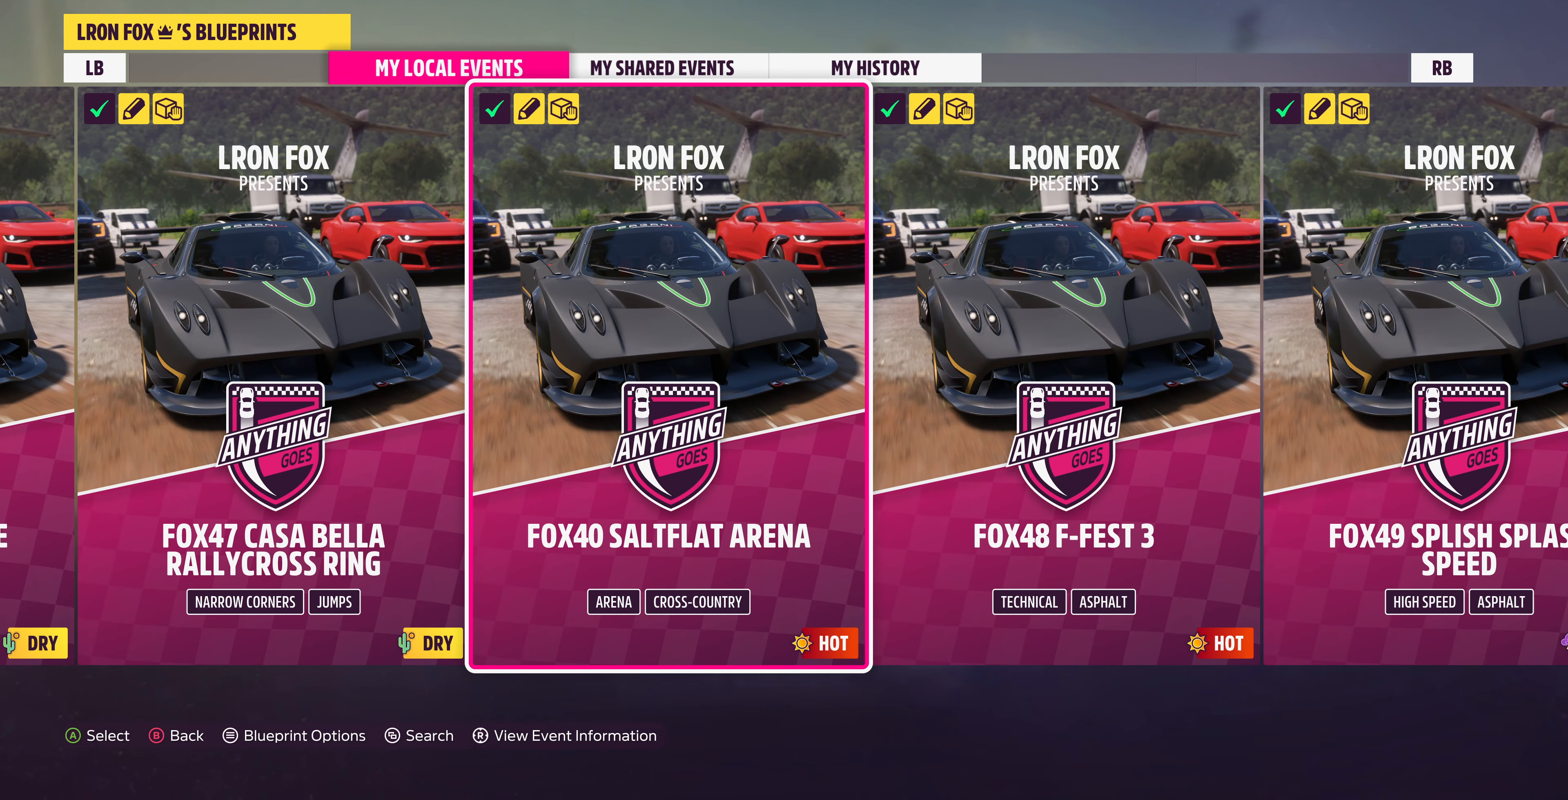
{"buttons": ["DPAD_LEFT"], "left_stick": "center", "right_stick": "center", "events": [[466, "DPAD_LEFT", "down"]]}
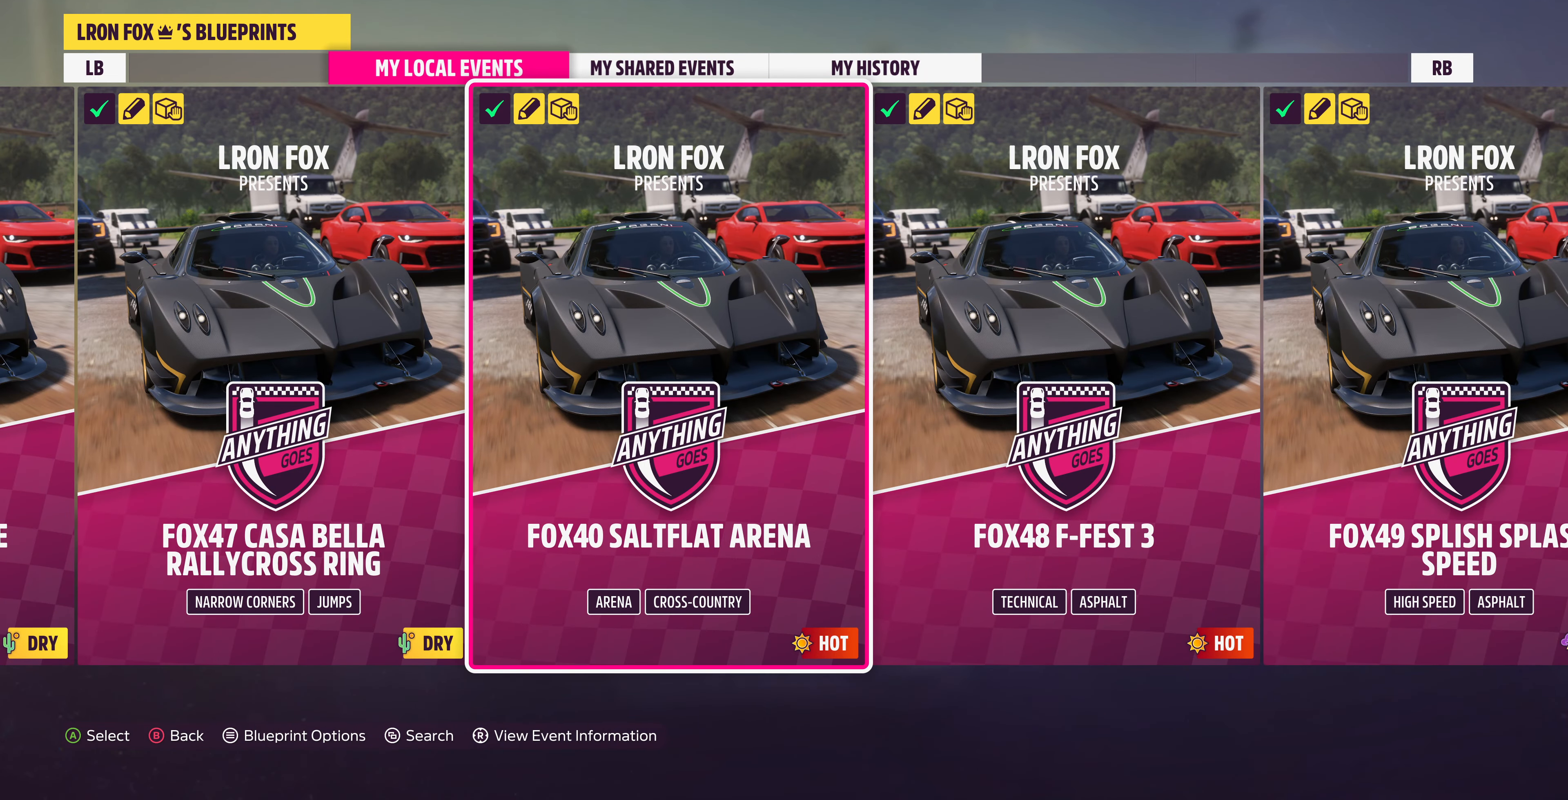
{"buttons": [], "left_stick": "center", "right_stick": "center", "events": [[100, "DPAD_LEFT", "up"]]}
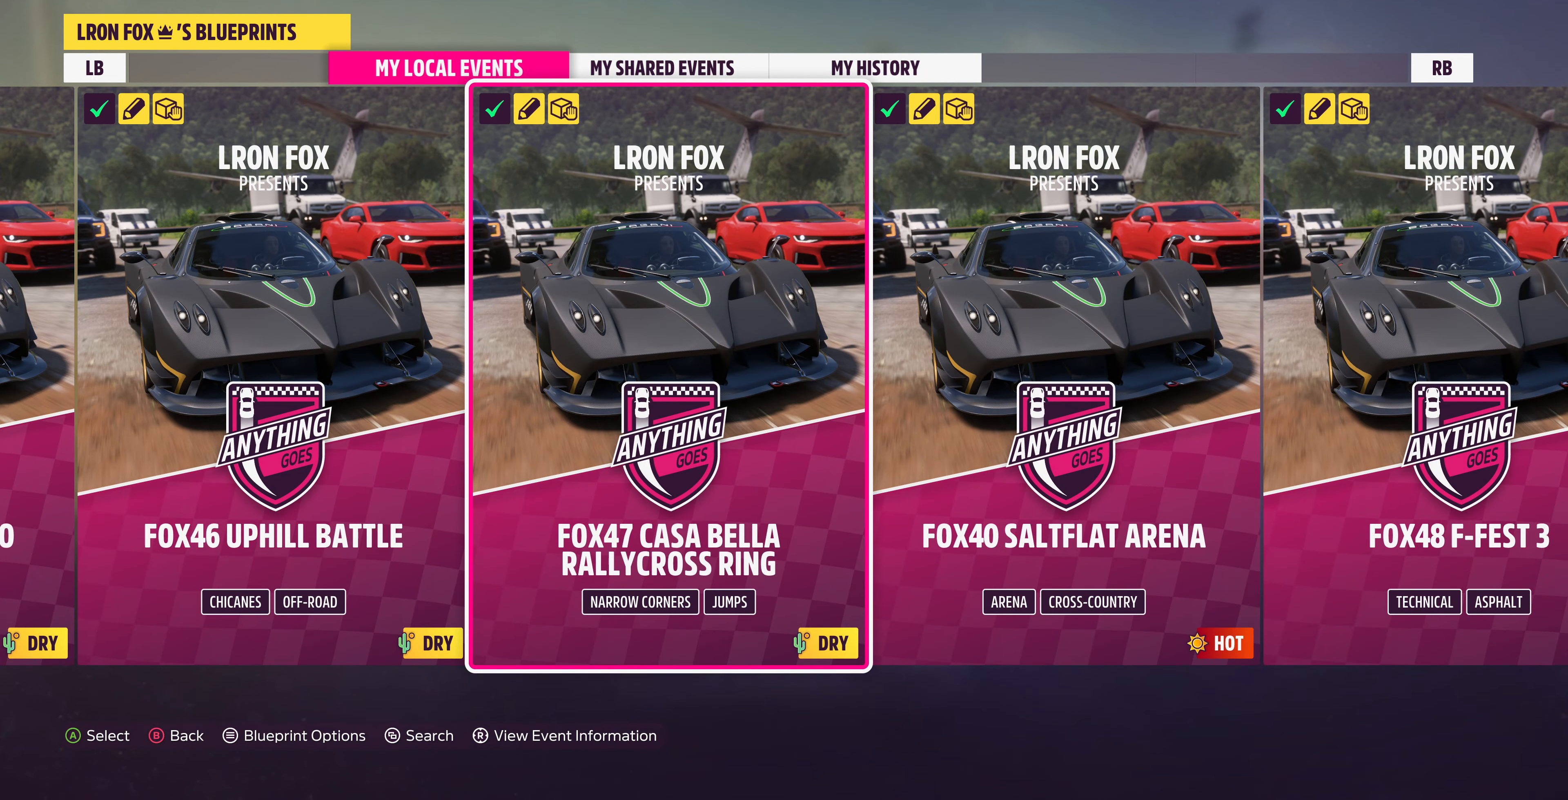
{"buttons": [], "left_stick": "center", "right_stick": "center", "events": []}
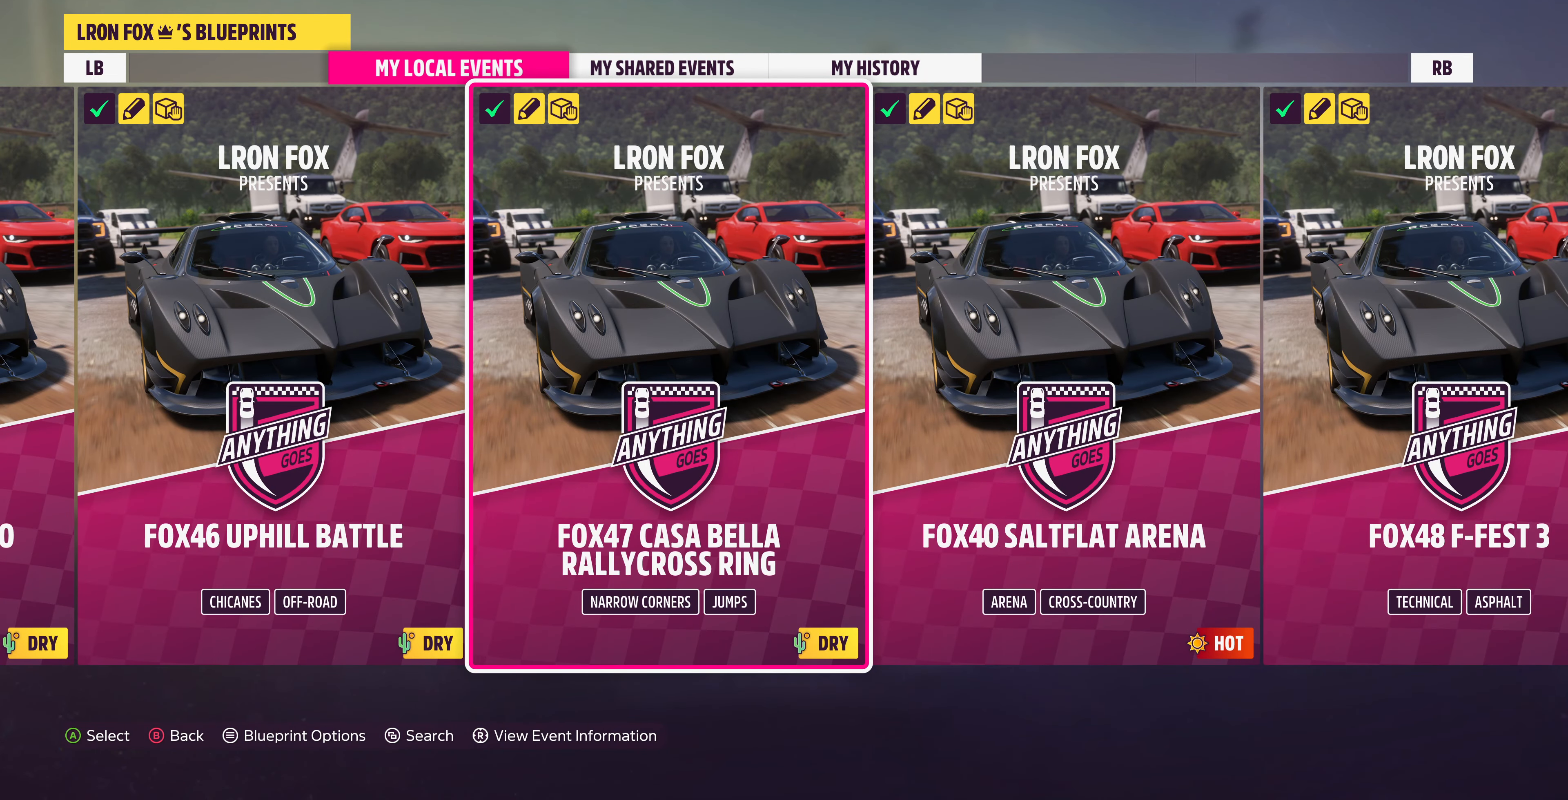
{"buttons": [], "left_stick": "center", "right_stick": "center", "events": [[33, "DPAD_LEFT", "down"], [167, "DPAD_LEFT", "up"]]}
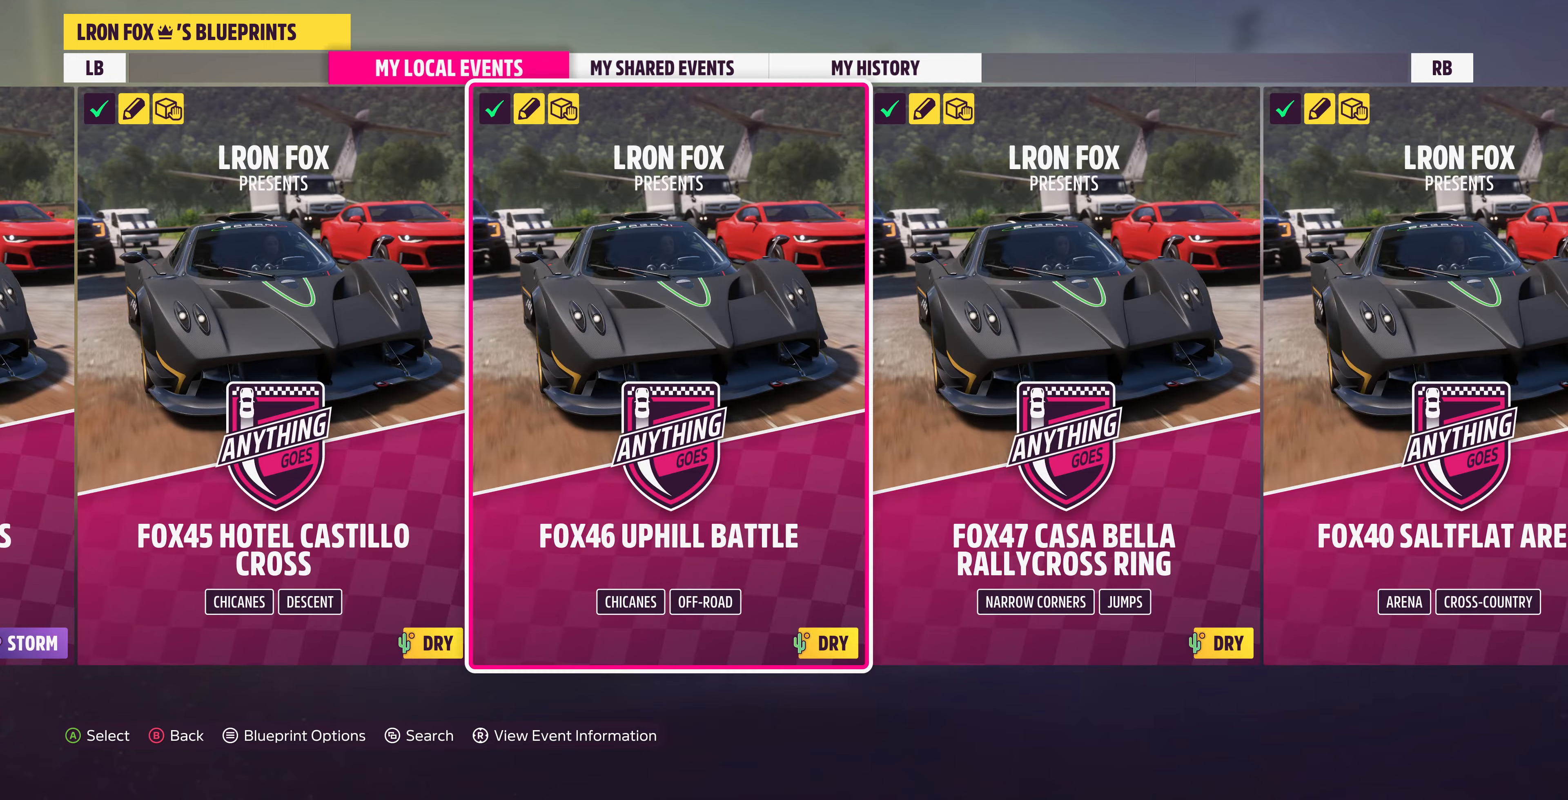
{"buttons": [], "left_stick": "center", "right_stick": "center", "events": [[167, "DPAD_LEFT", "down"], [267, "DPAD_LEFT", "up"]]}
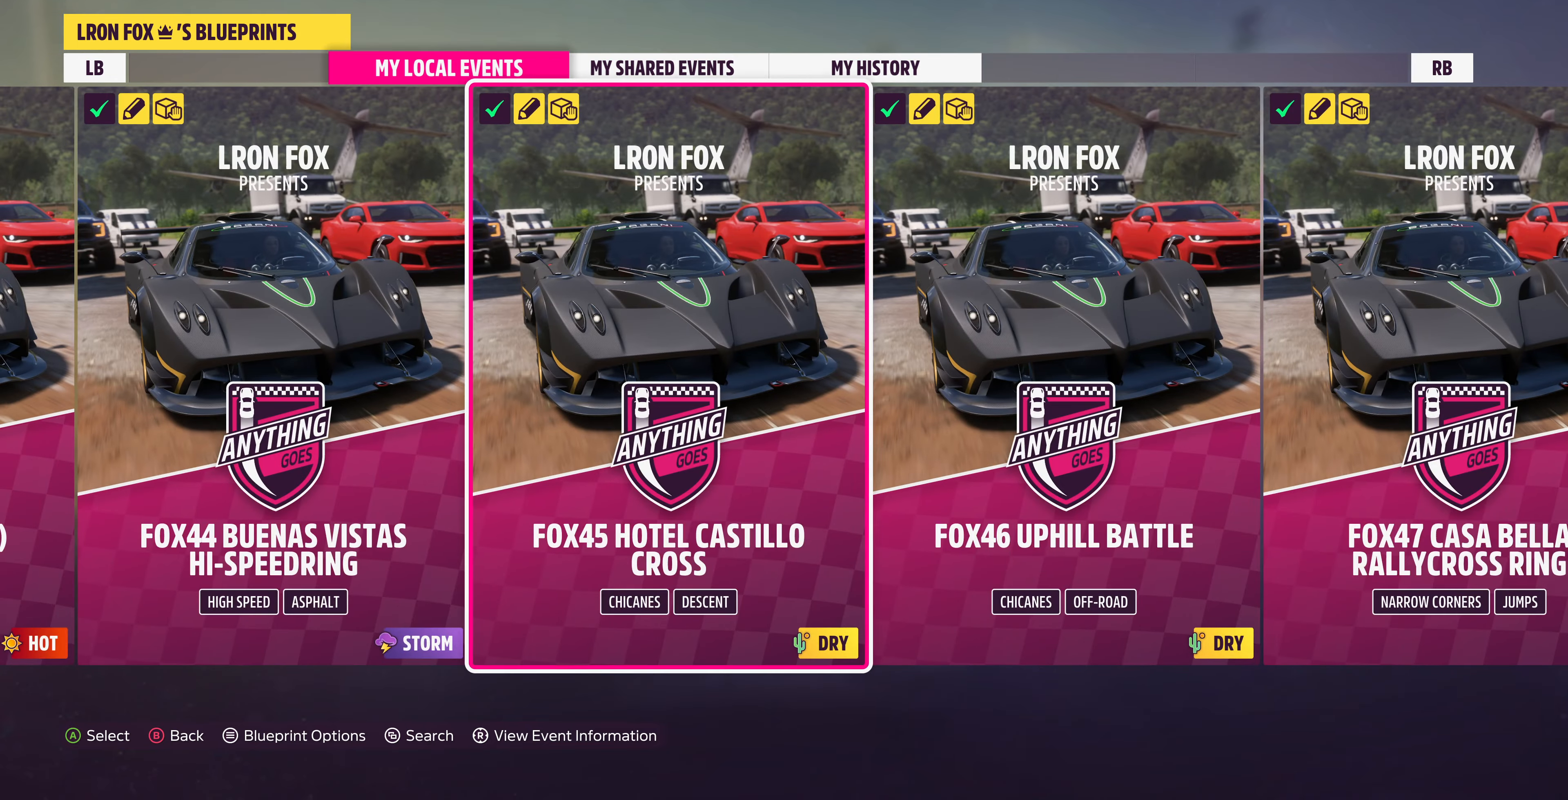
{"buttons": ["DPAD_LEFT"], "left_stick": "center", "right_stick": "center", "events": [[334, "DPAD_LEFT", "down"]]}
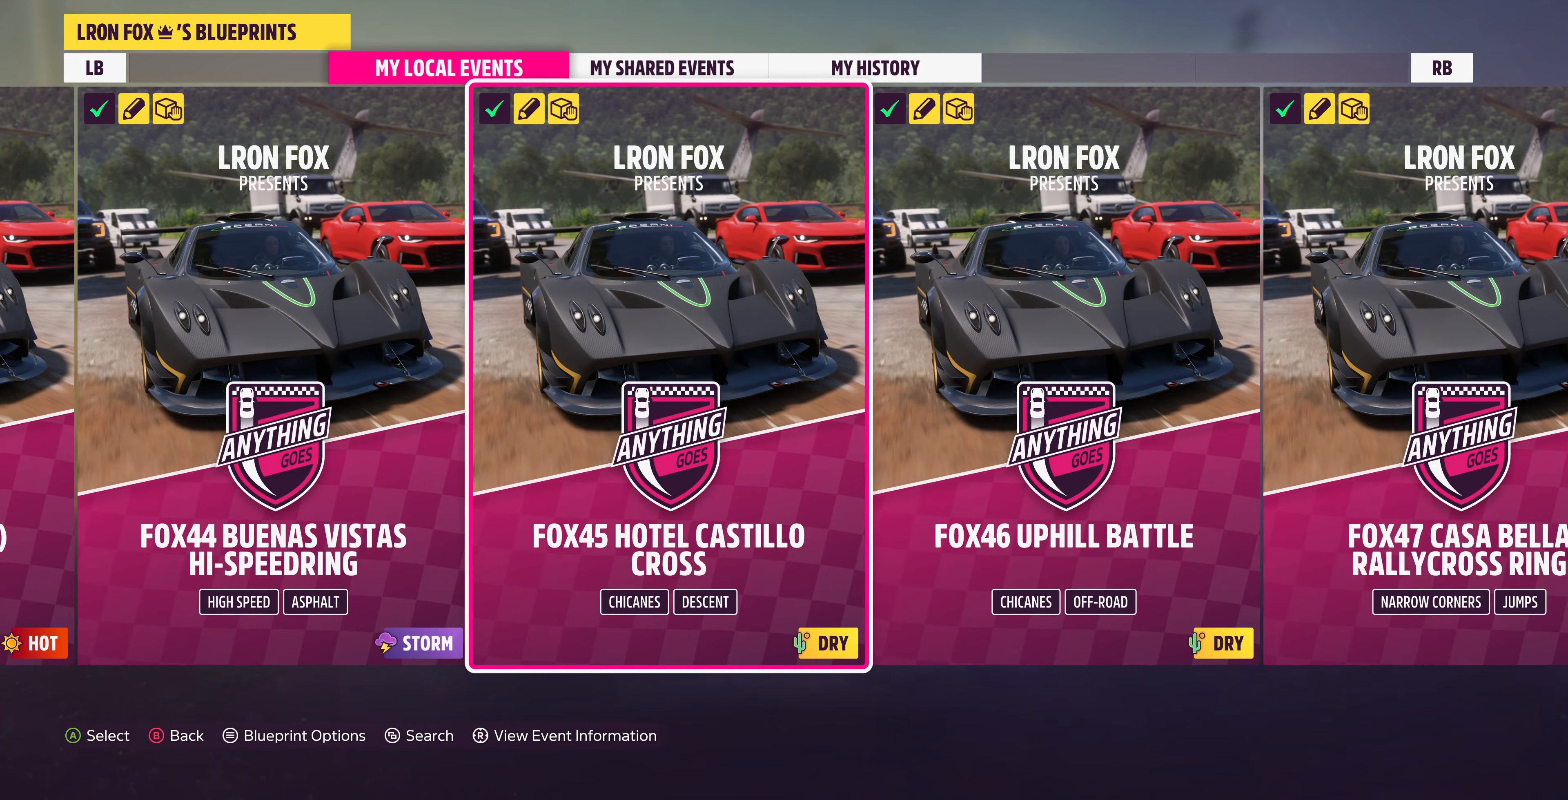
{"buttons": [], "left_stick": "center", "right_stick": "center", "events": [[34, "DPAD_LEFT", "up"], [267, "DPAD_LEFT", "down"], [367, "DPAD_LEFT", "up"]]}
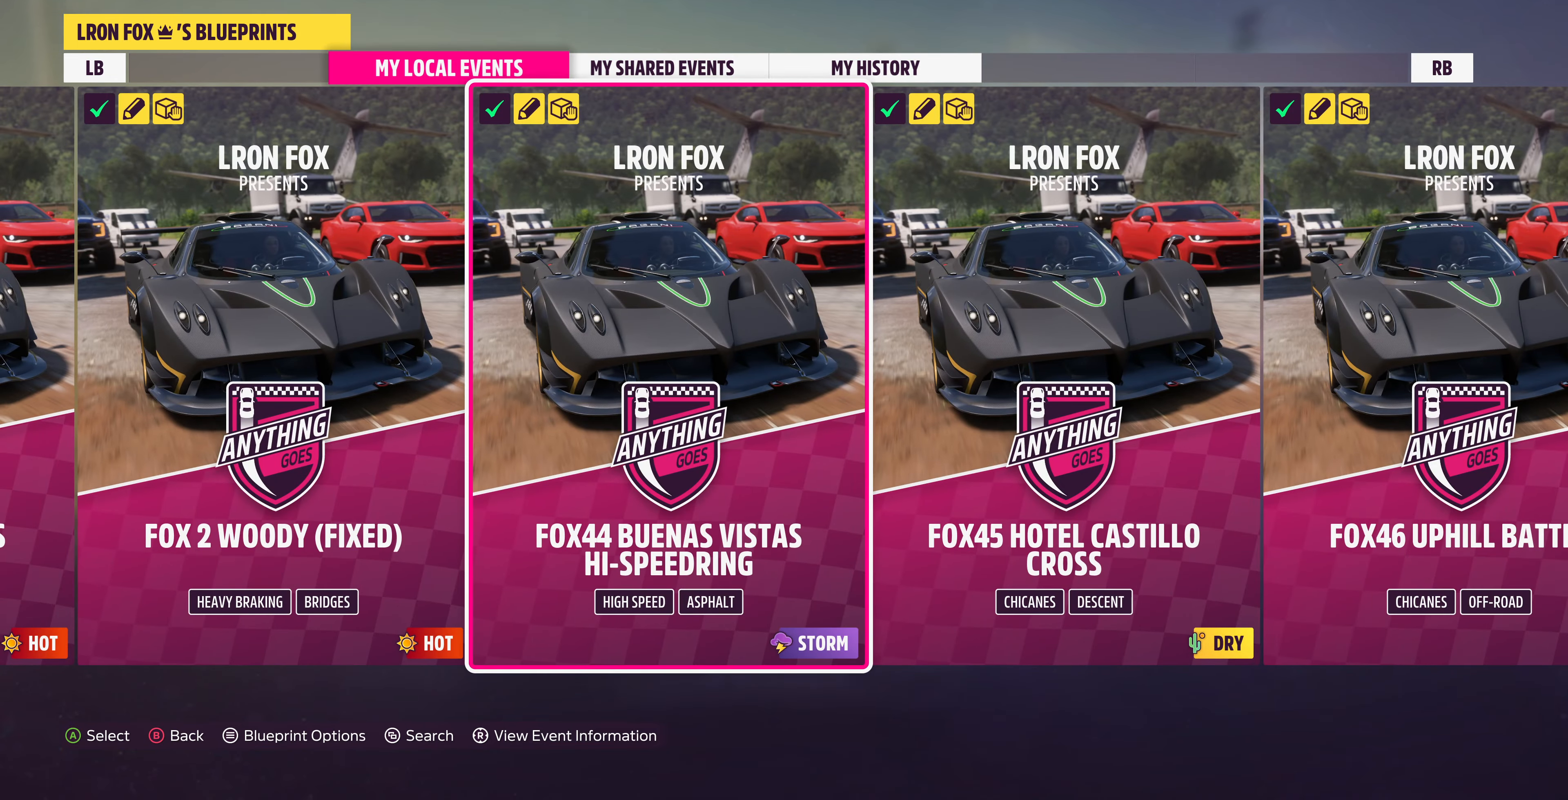
{"buttons": ["DPAD_LEFT"], "left_stick": "center", "right_stick": "center", "events": [[434, "DPAD_LEFT", "down"]]}
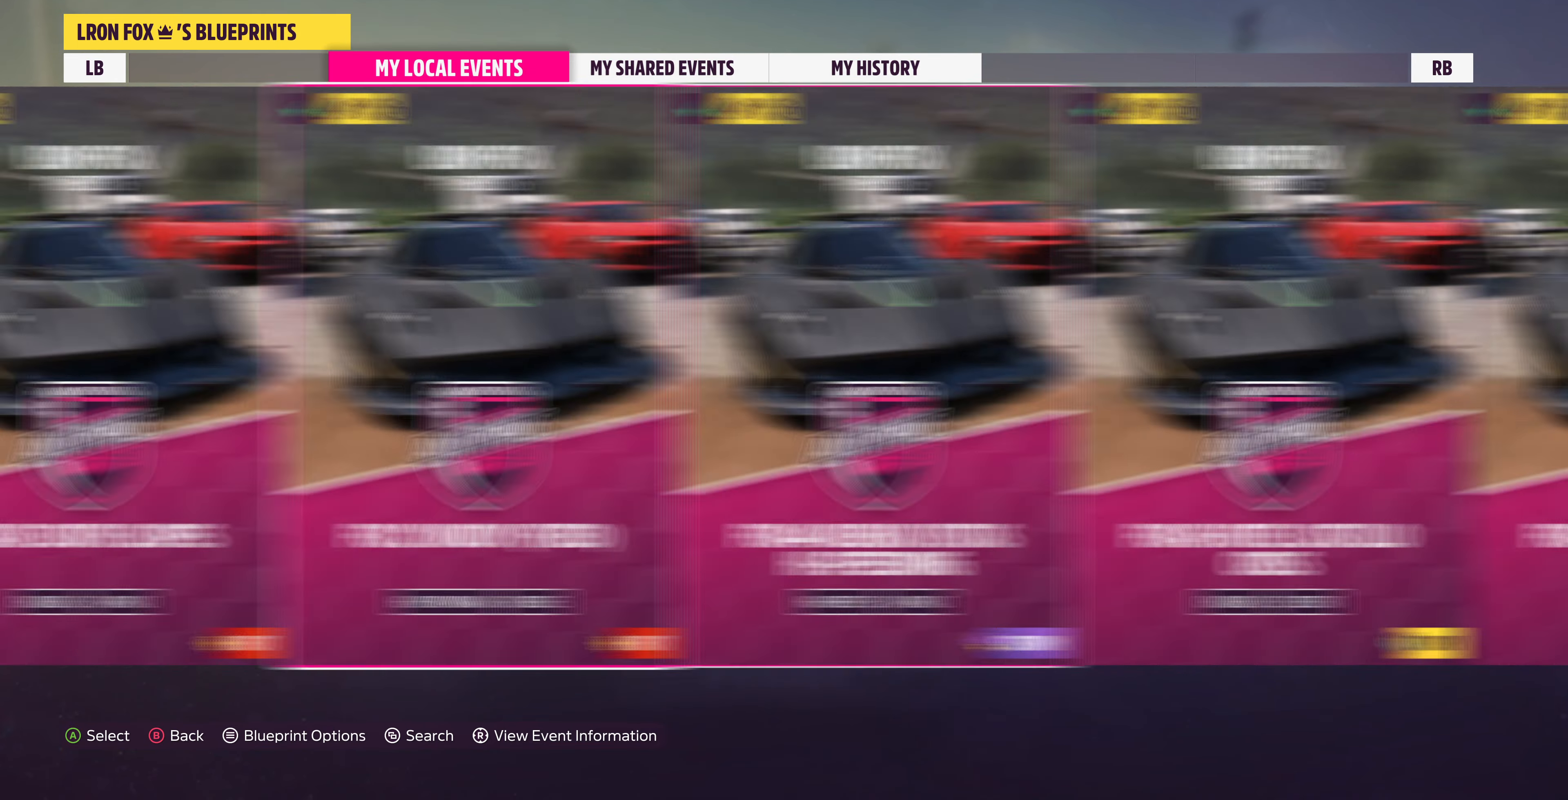
{"buttons": ["DPAD_LEFT"], "left_stick": "center", "right_stick": "center", "events": [[67, "DPAD_LEFT", "up"], [467, "DPAD_LEFT", "down"]]}
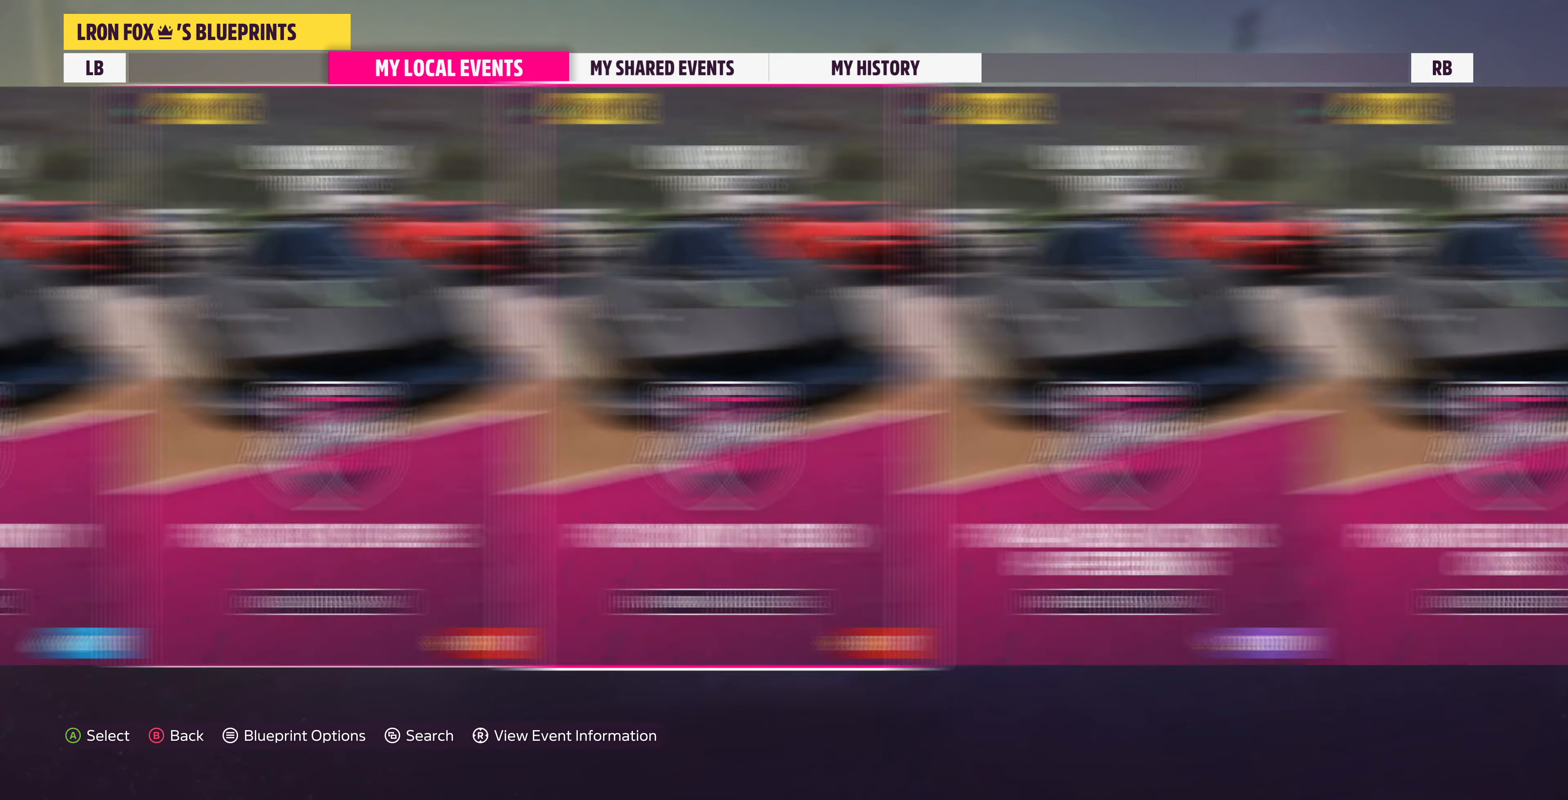
{"buttons": [], "left_stick": "center", "right_stick": "center", "events": [[100, "DPAD_LEFT", "up"]]}
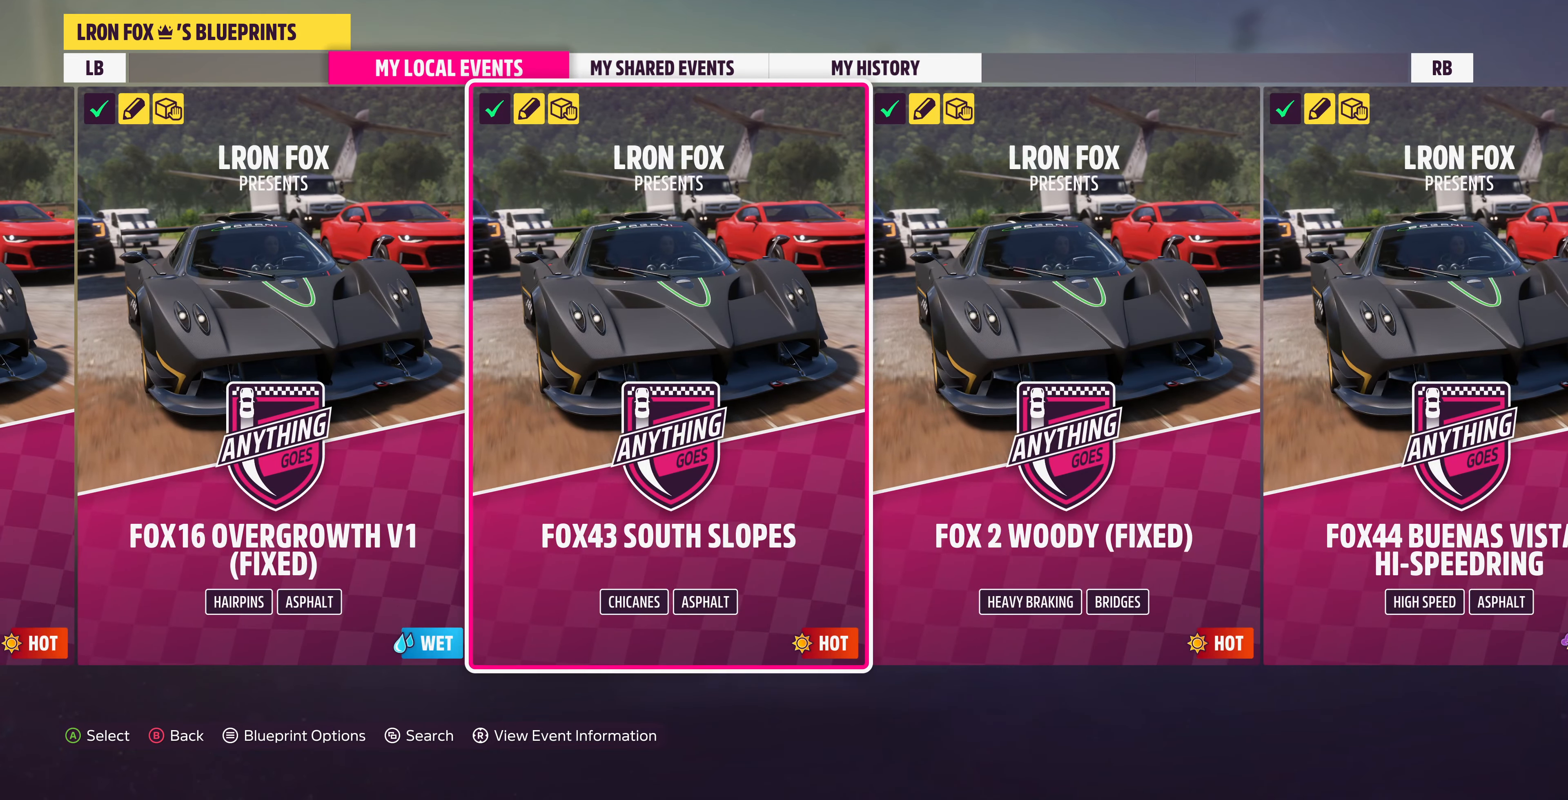
{"buttons": [], "left_stick": "center", "right_stick": "center", "events": []}
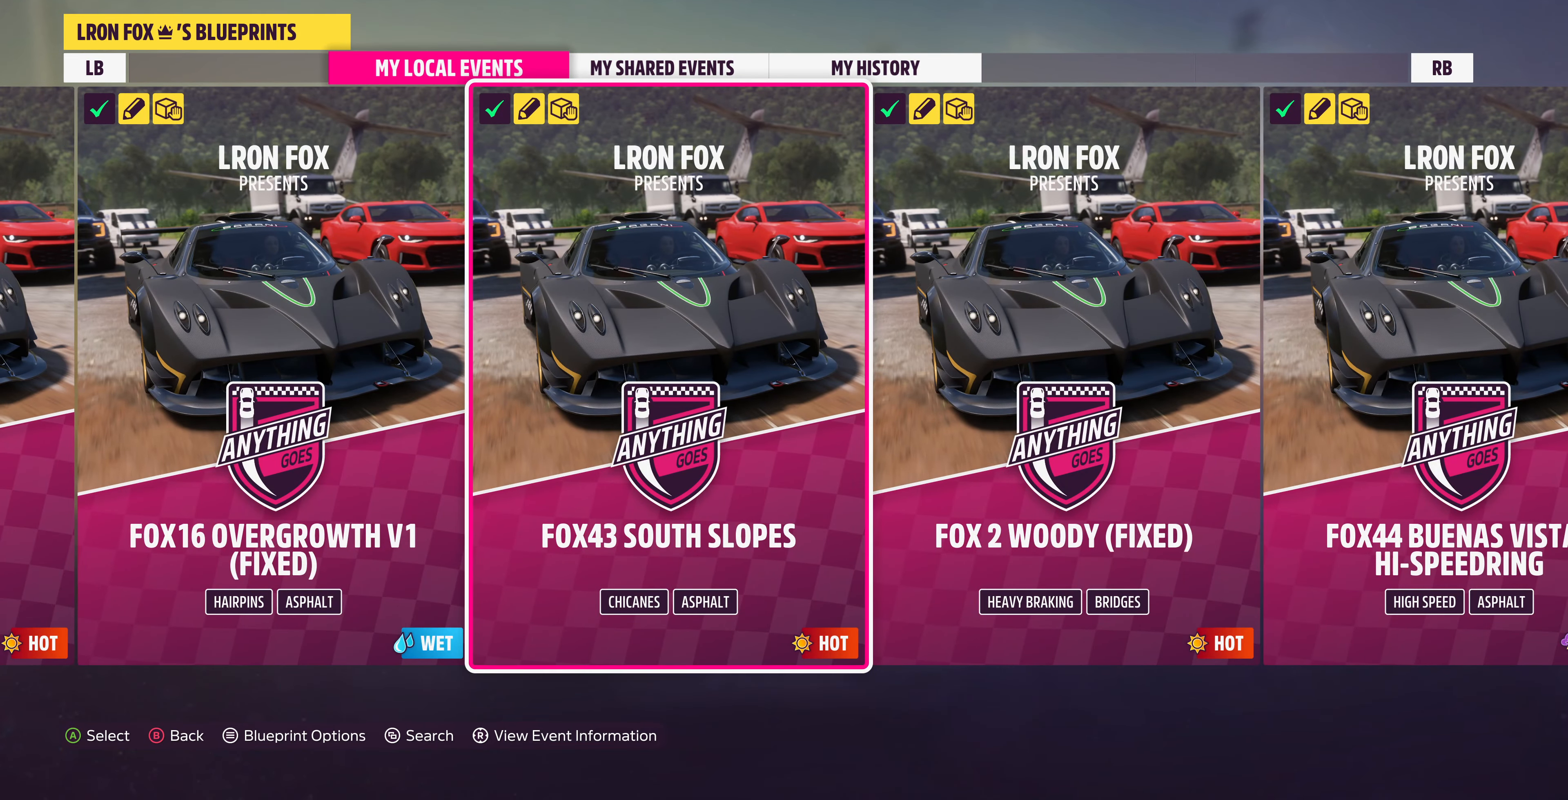
{"buttons": ["DPAD_LEFT"], "left_stick": "center", "right_stick": "center", "events": [[400, "DPAD_LEFT", "down"]]}